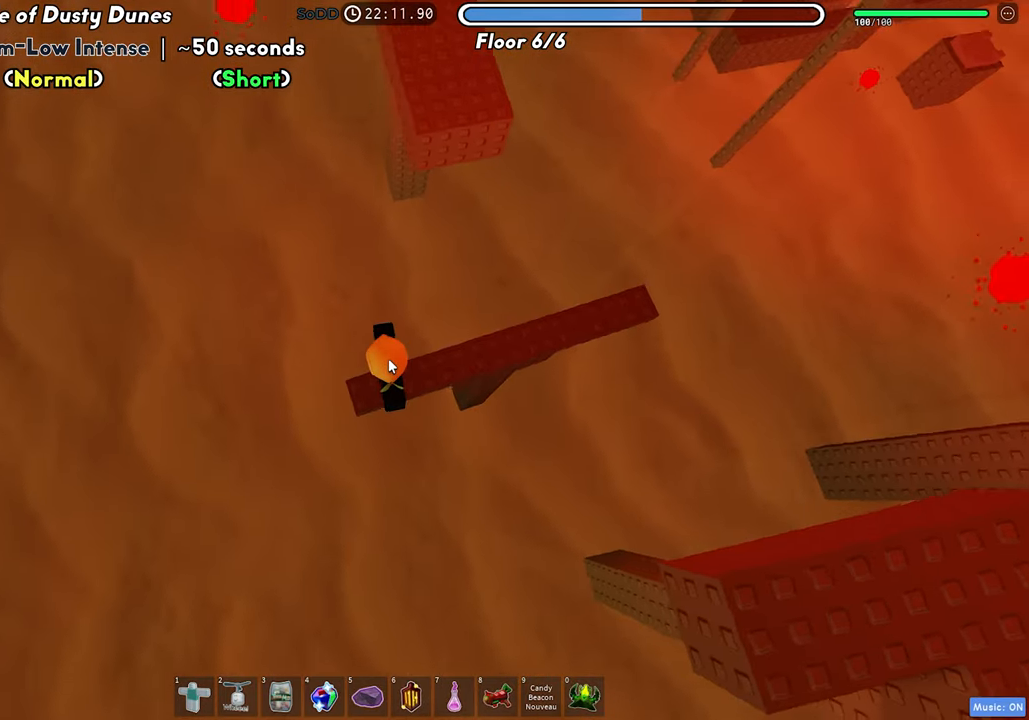
Gameplay with keyboard; each line is a JSON object with the keys held at the frame after it. "events" lists presses ("down") and releases ("up") of "a", "ctrl", "d", "f", "r", "s", "shift", "space", "tab" and "w" between this image and that frame as [ms after this image, input, new state], when the widget could be followed in between. No other keys are recorded. Mouse input is not recorded.
{"keys": [], "events": []}
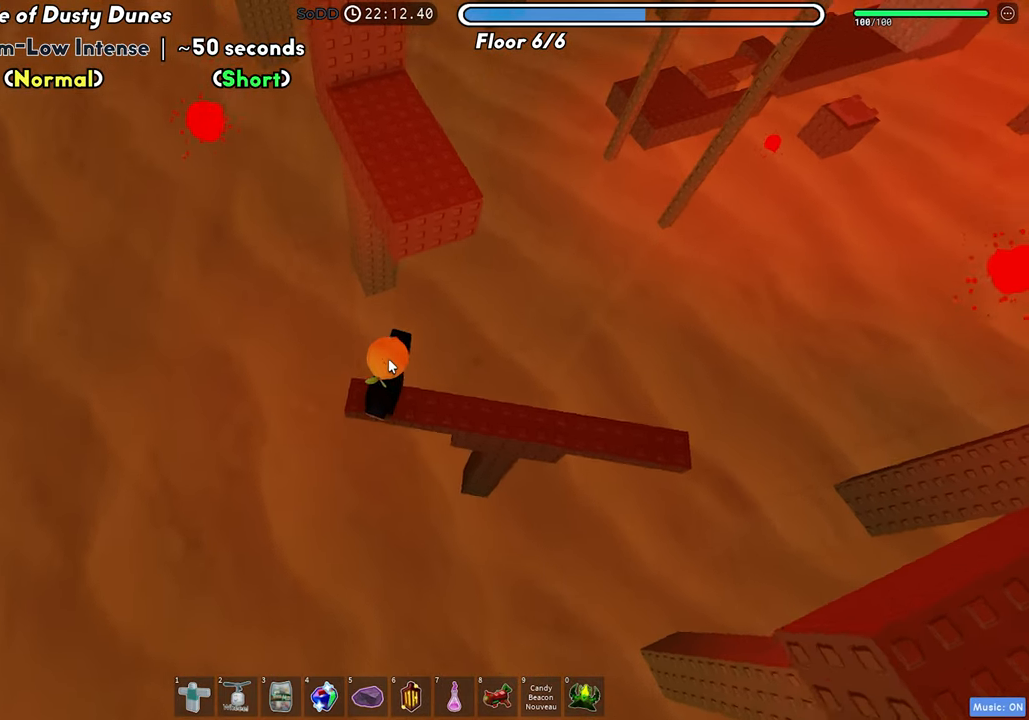
{"keys": ["w"], "events": [[83, "w", "down"], [200, "space", "down"], [333, "space", "up"]]}
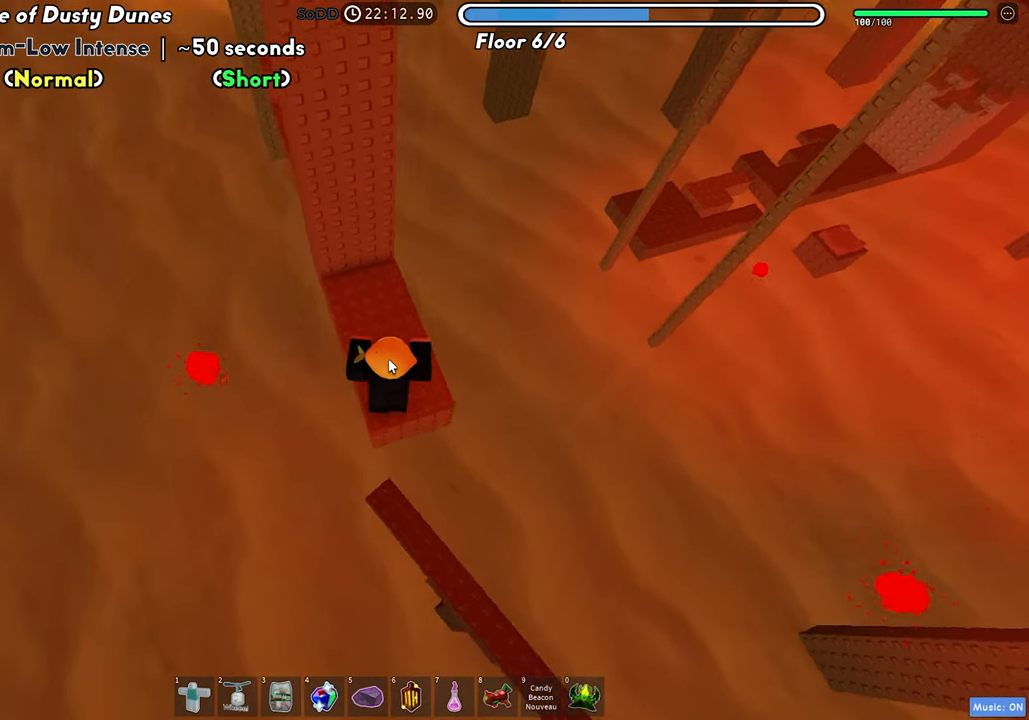
{"keys": ["w"], "events": [[67, "shift", "down"], [150, "d", "down"], [217, "shift", "up"], [400, "d", "up"]]}
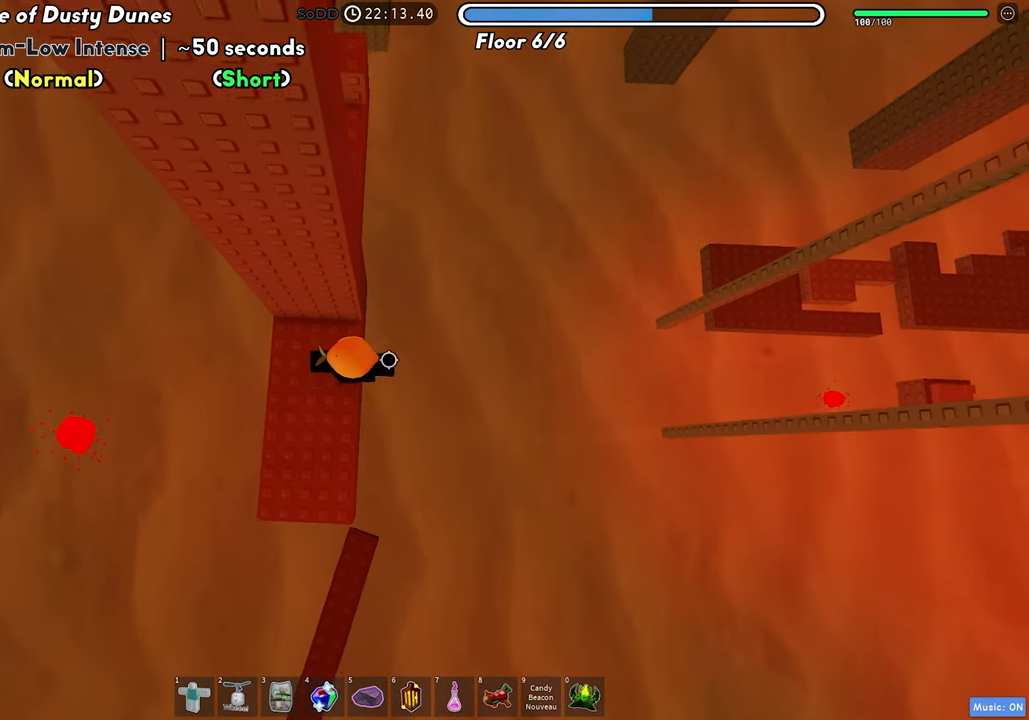
{"keys": ["d"], "events": [[217, "d", "down"], [233, "w", "up"], [317, "space", "down"], [450, "space", "up"]]}
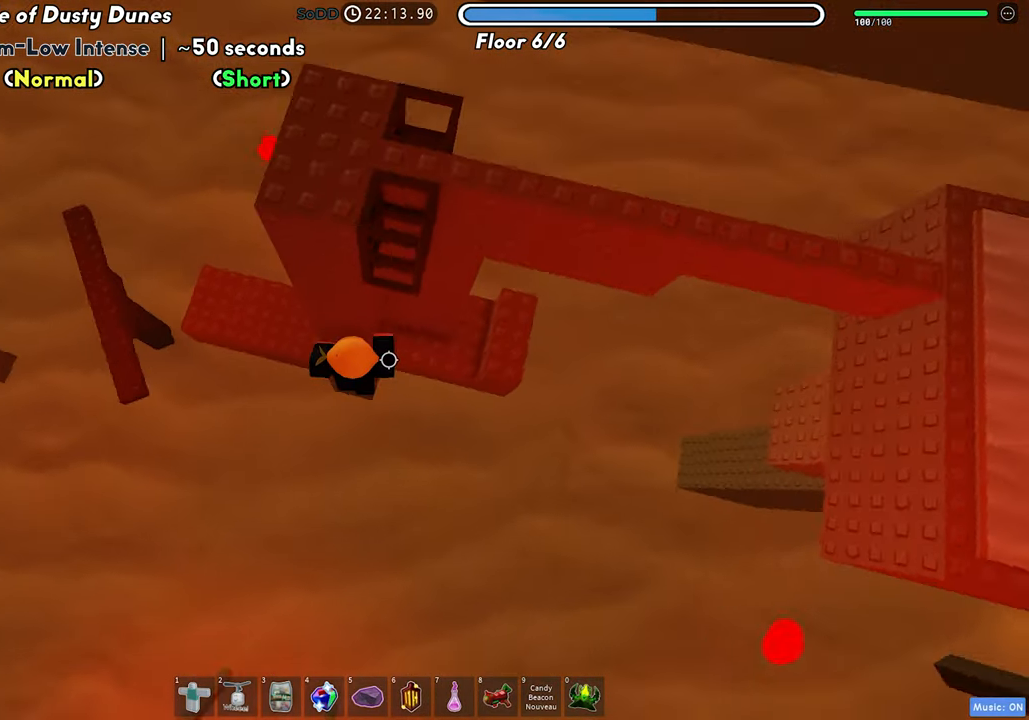
{"keys": [], "events": [[367, "d", "up"]]}
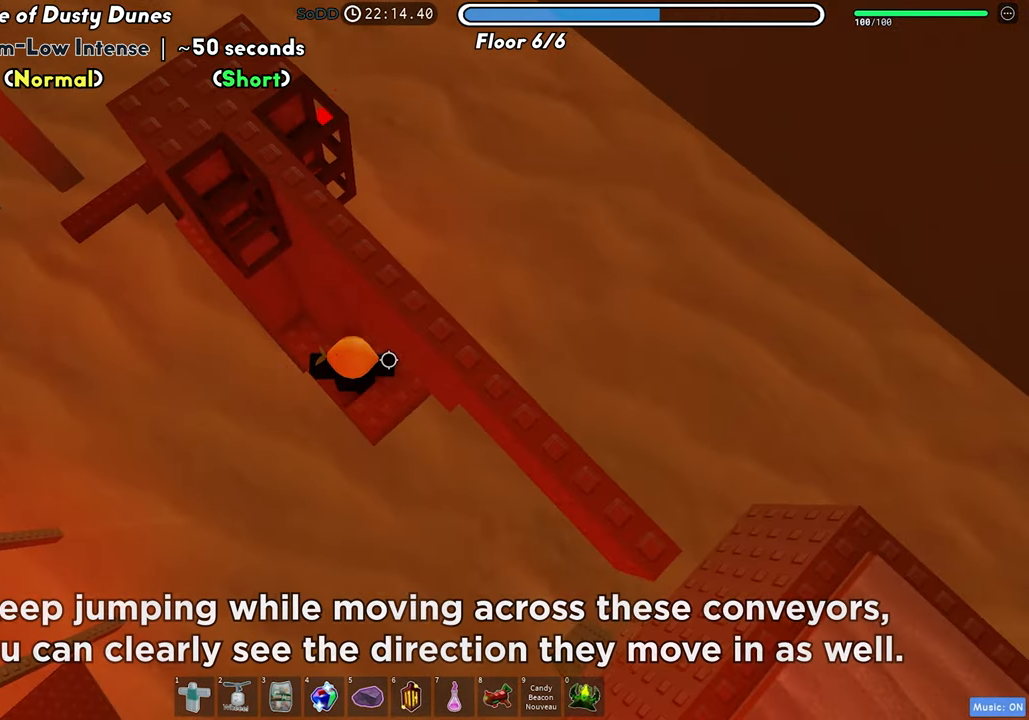
{"keys": [], "events": [[83, "space", "down"], [167, "a", "down"], [167, "space", "up"], [200, "w", "down"], [283, "a", "up"], [500, "w", "up"]]}
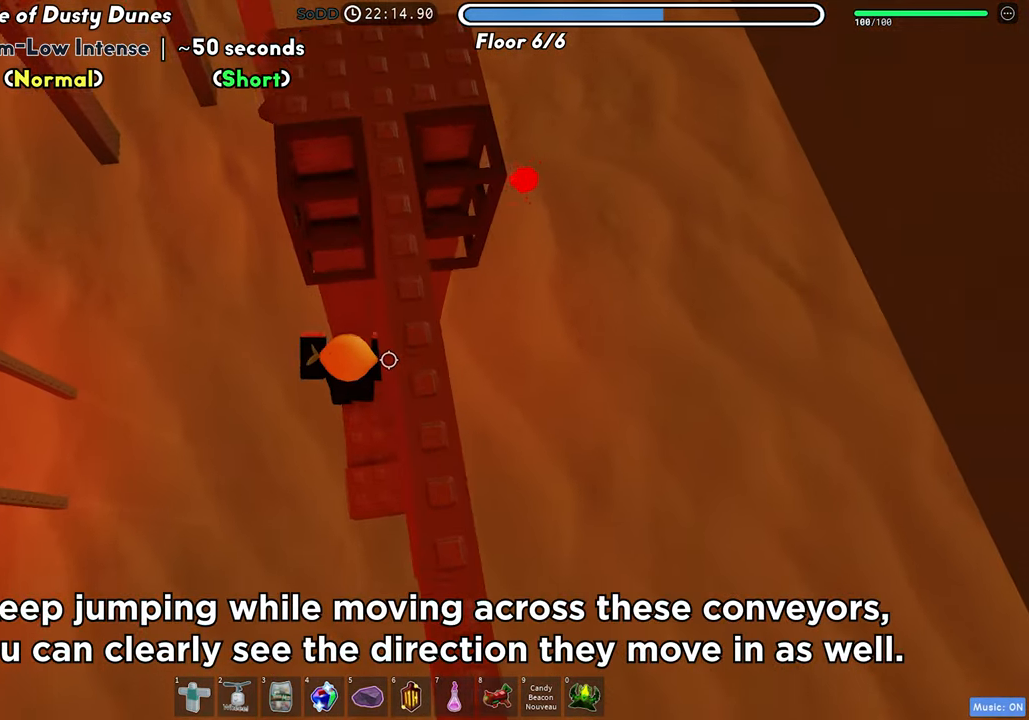
{"keys": [], "events": [[150, "d", "down"], [200, "s", "down"], [217, "d", "up"], [317, "space", "down"], [467, "space", "up"], [483, "s", "up"]]}
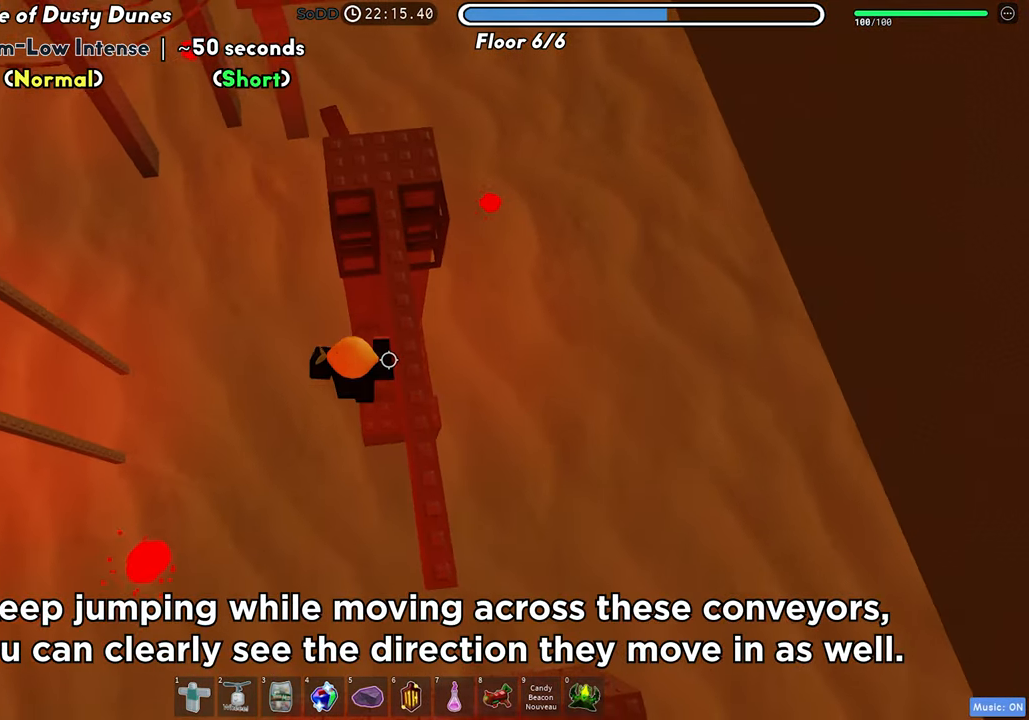
{"keys": ["w"], "events": [[350, "w", "down"], [367, "space", "down"], [467, "space", "up"]]}
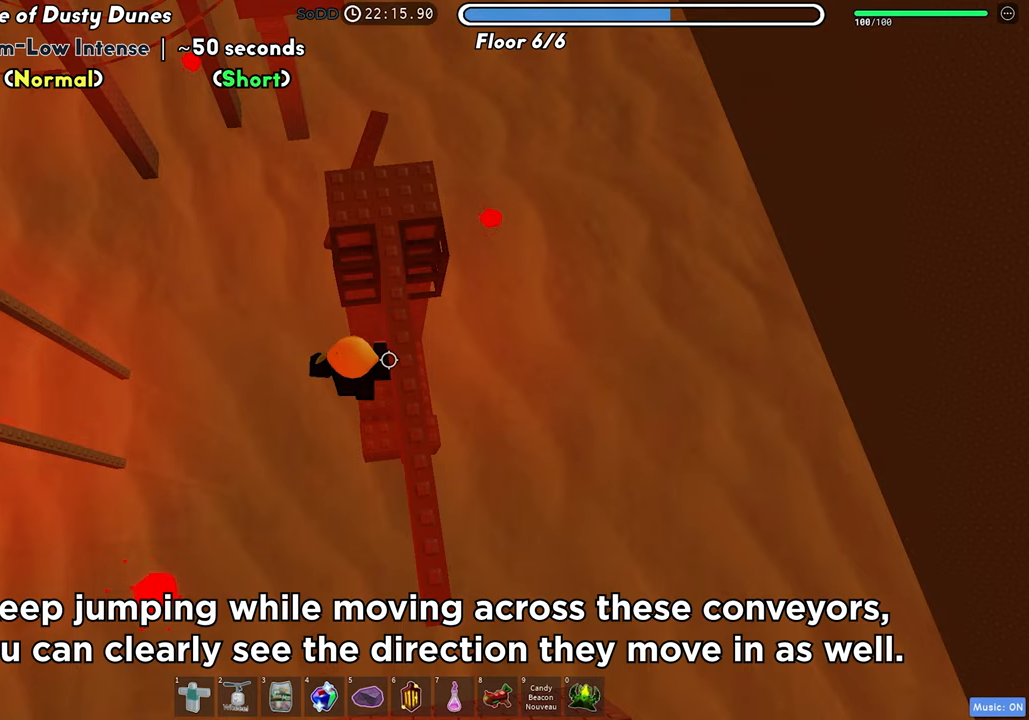
{"keys": ["w"], "events": []}
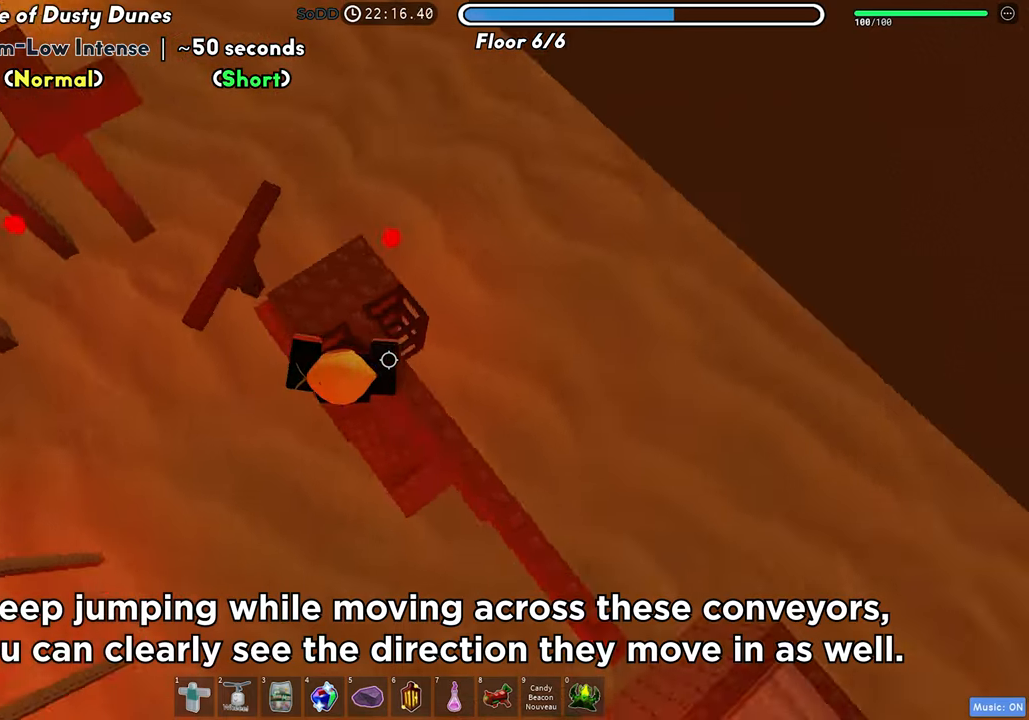
{"keys": ["d"], "events": [[133, "d", "down"], [150, "w", "up"], [267, "space", "down"], [383, "space", "up"]]}
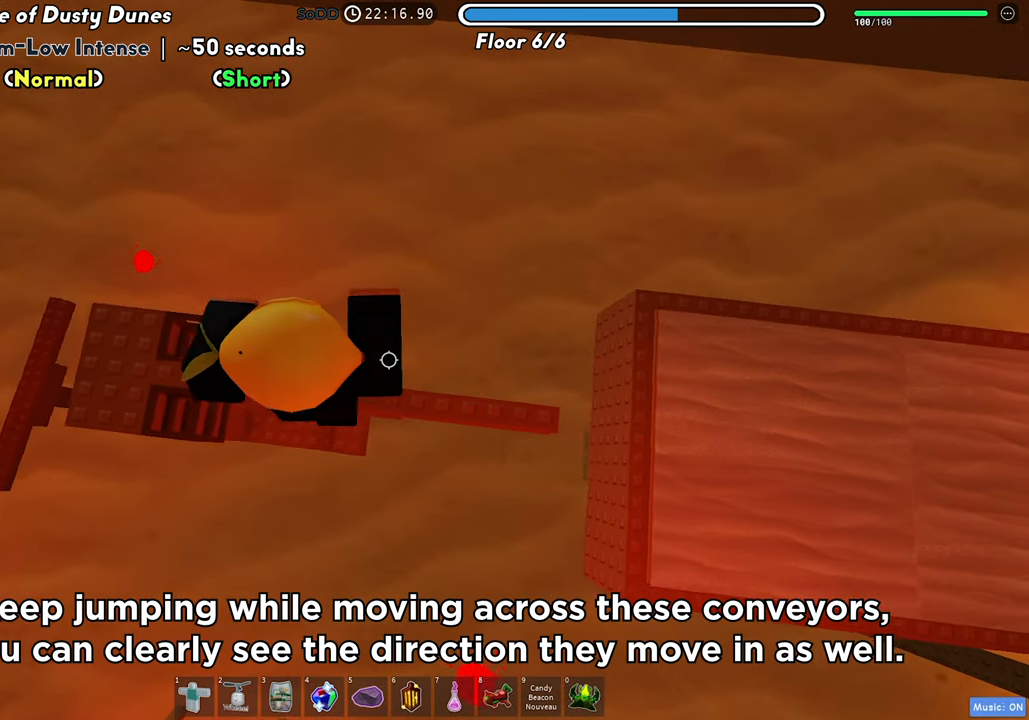
{"keys": ["space", "w"], "events": [[317, "w", "down"], [450, "d", "up"], [467, "space", "down"]]}
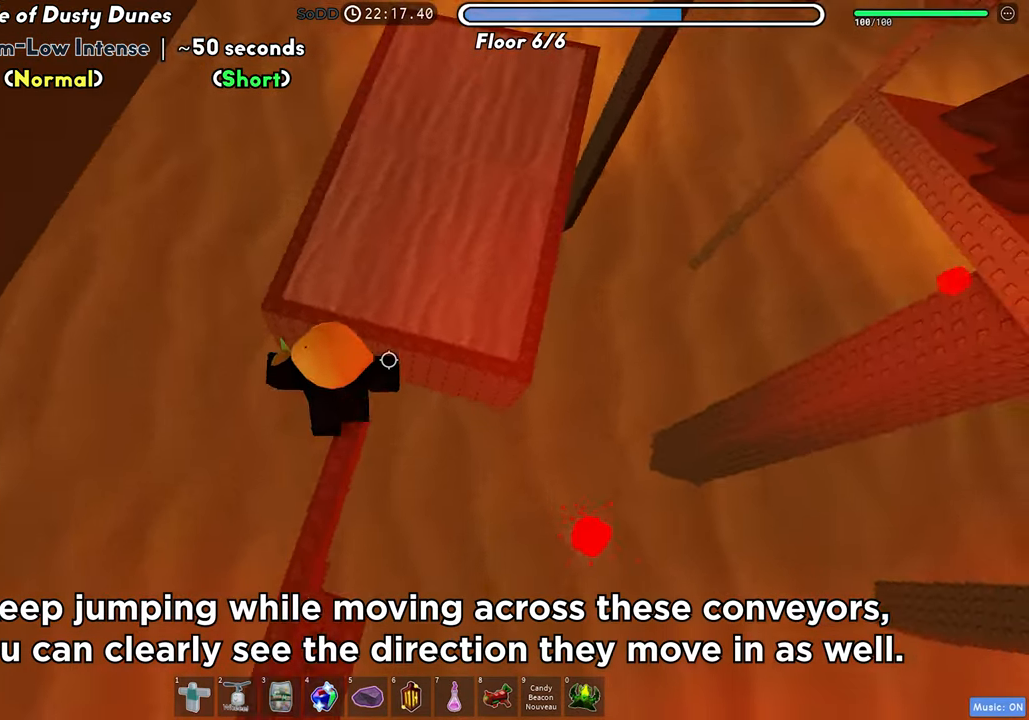
{"keys": ["shift", "space", "w"], "events": [[367, "shift", "down"]]}
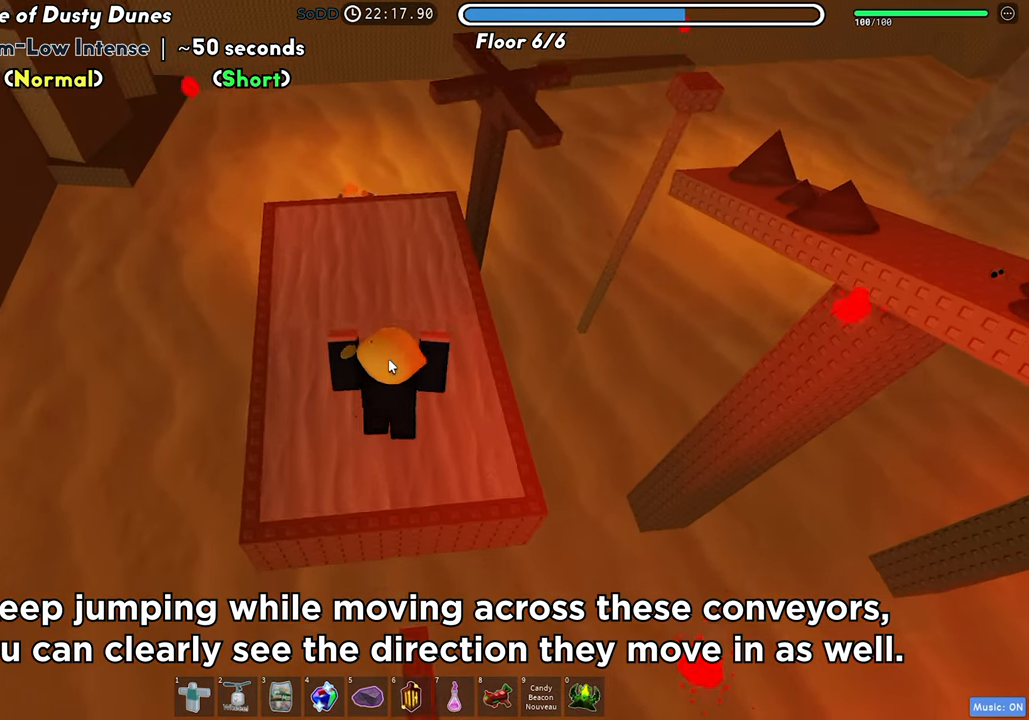
{"keys": ["space", "w"], "events": [[50, "shift", "up"]]}
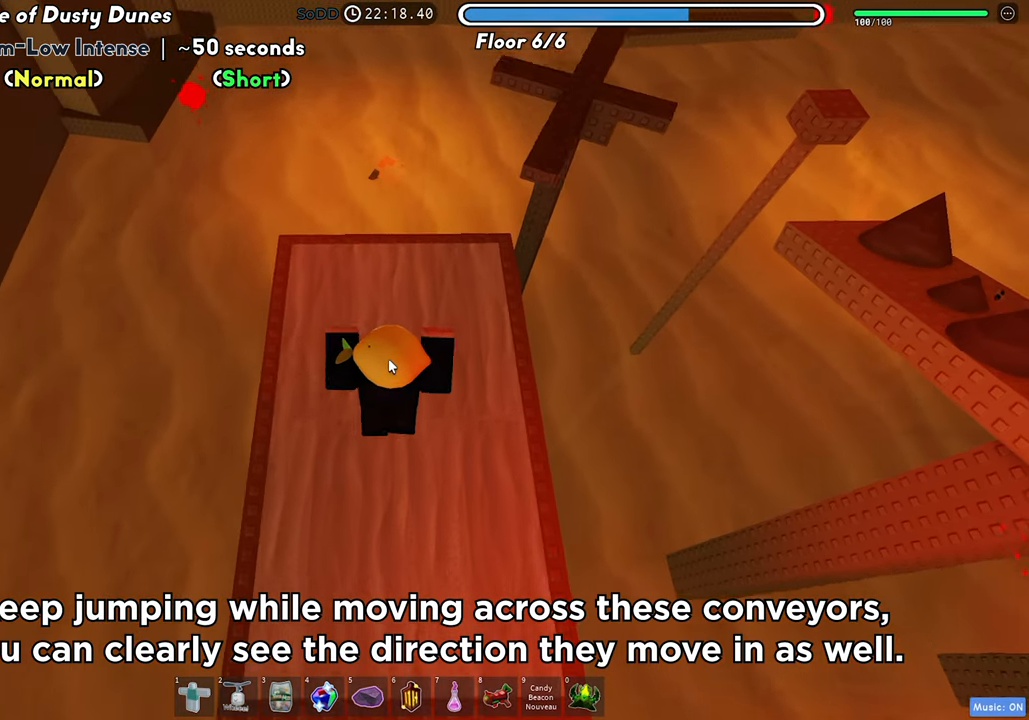
{"keys": ["w"], "events": [[433, "space", "up"]]}
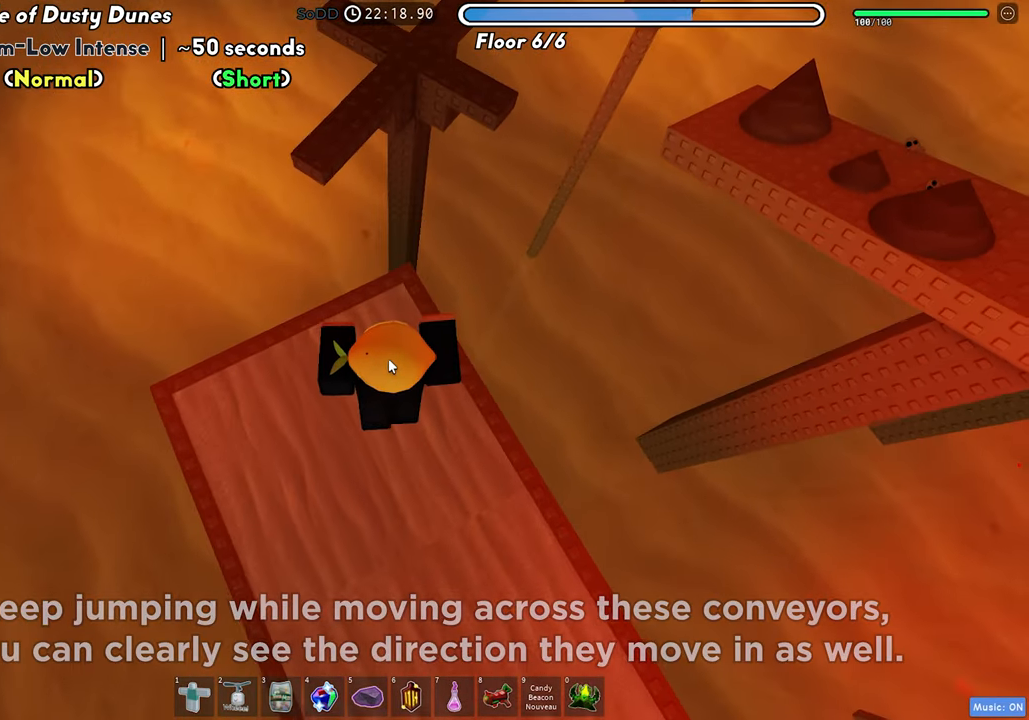
{"keys": ["space", "w"], "events": [[450, "space", "down"]]}
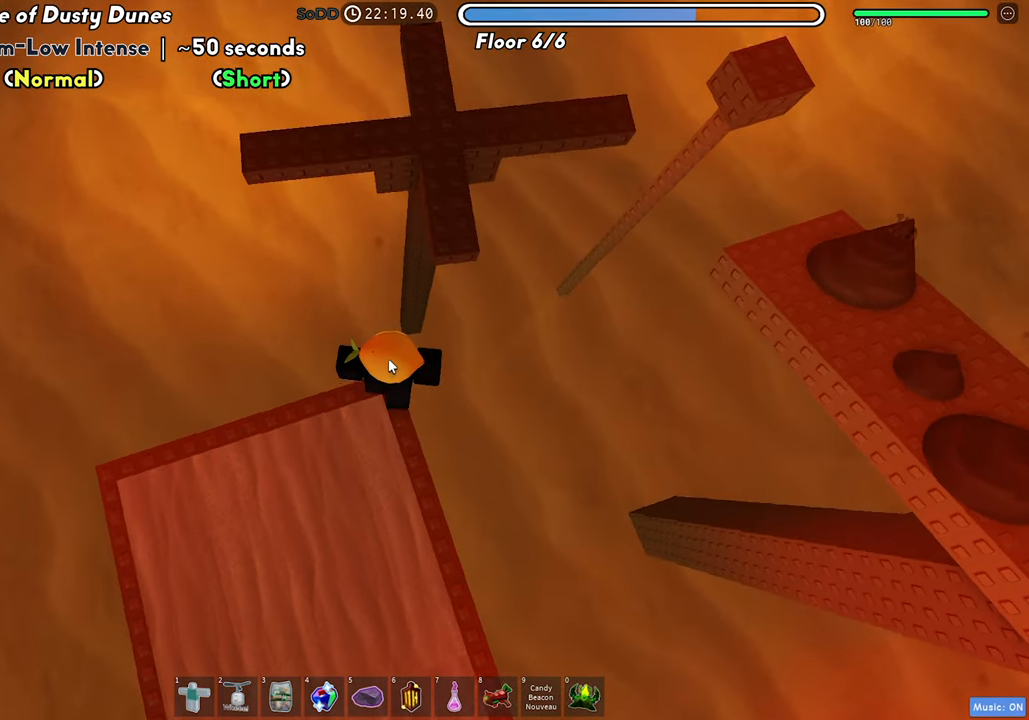
{"keys": ["w"], "events": [[83, "space", "up"]]}
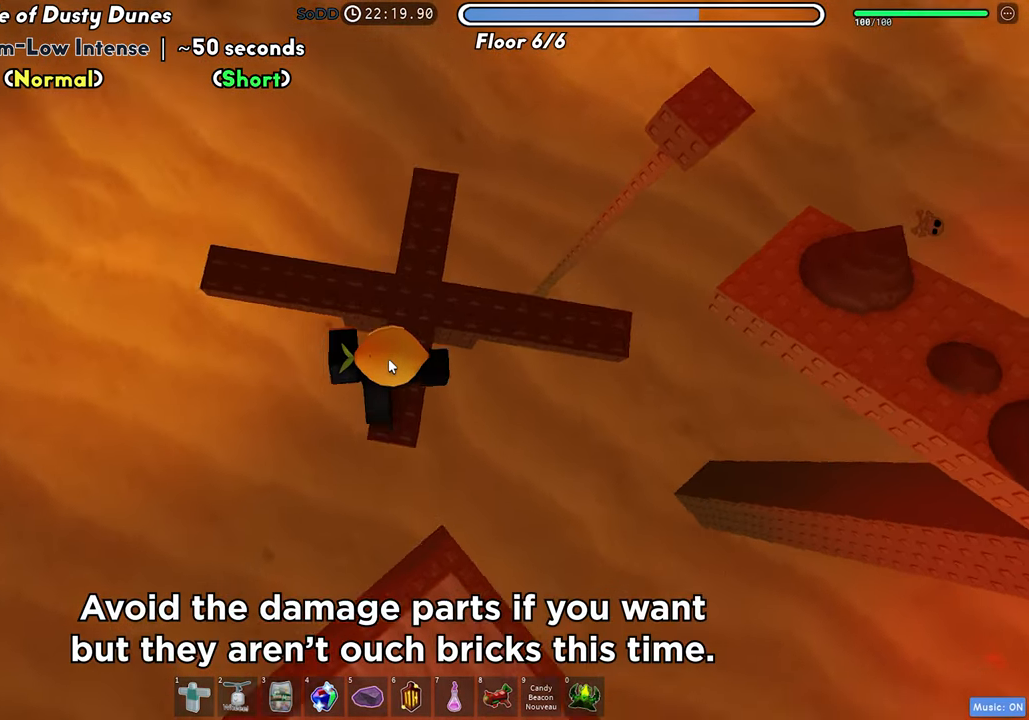
{"keys": ["w"], "events": []}
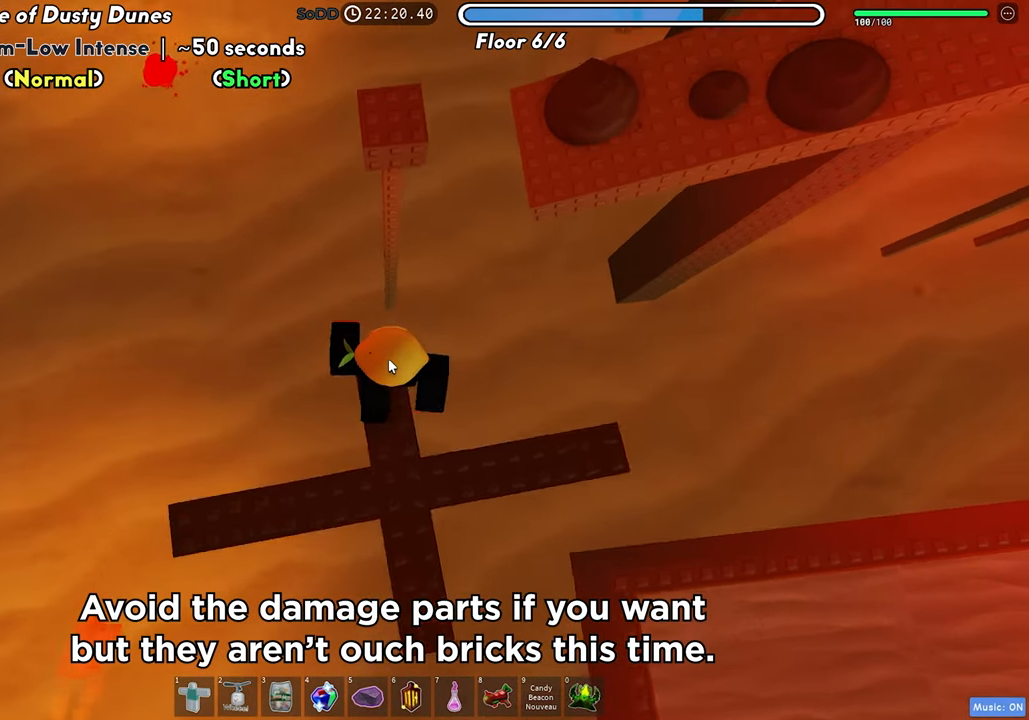
{"keys": ["w"], "events": [[117, "space", "down"], [250, "space", "up"]]}
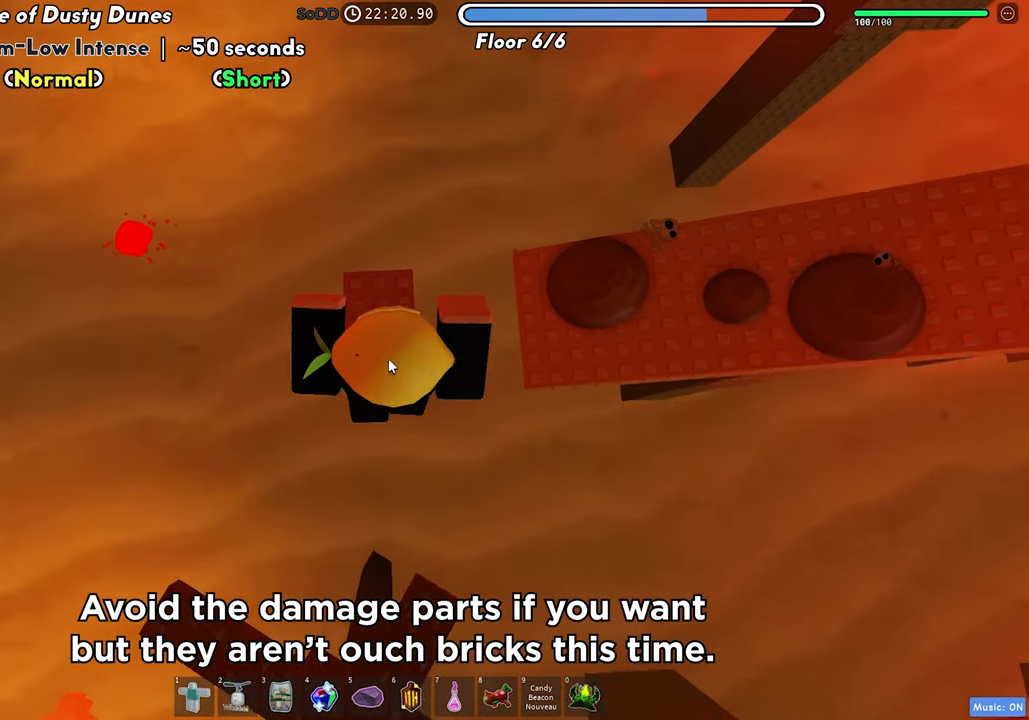
{"keys": ["d"], "events": [[117, "d", "down"], [167, "w", "up"], [233, "shift", "down"], [267, "space", "down"], [367, "space", "up"], [400, "shift", "up"]]}
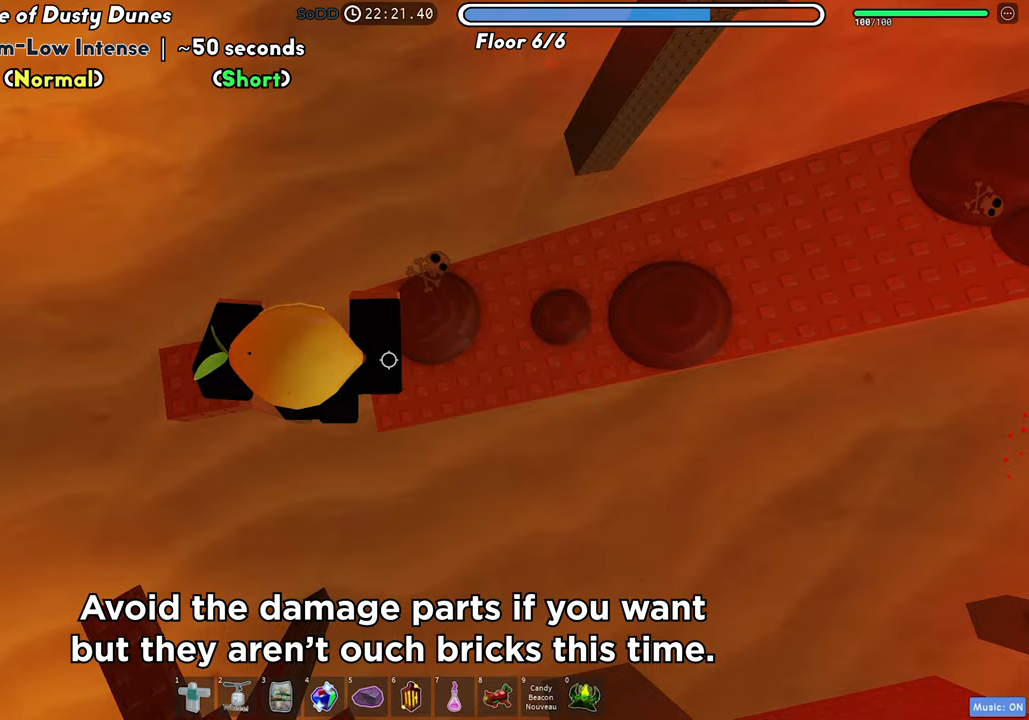
{"keys": ["shift", "w"], "events": [[200, "w", "down"], [300, "d", "up"], [417, "shift", "down"]]}
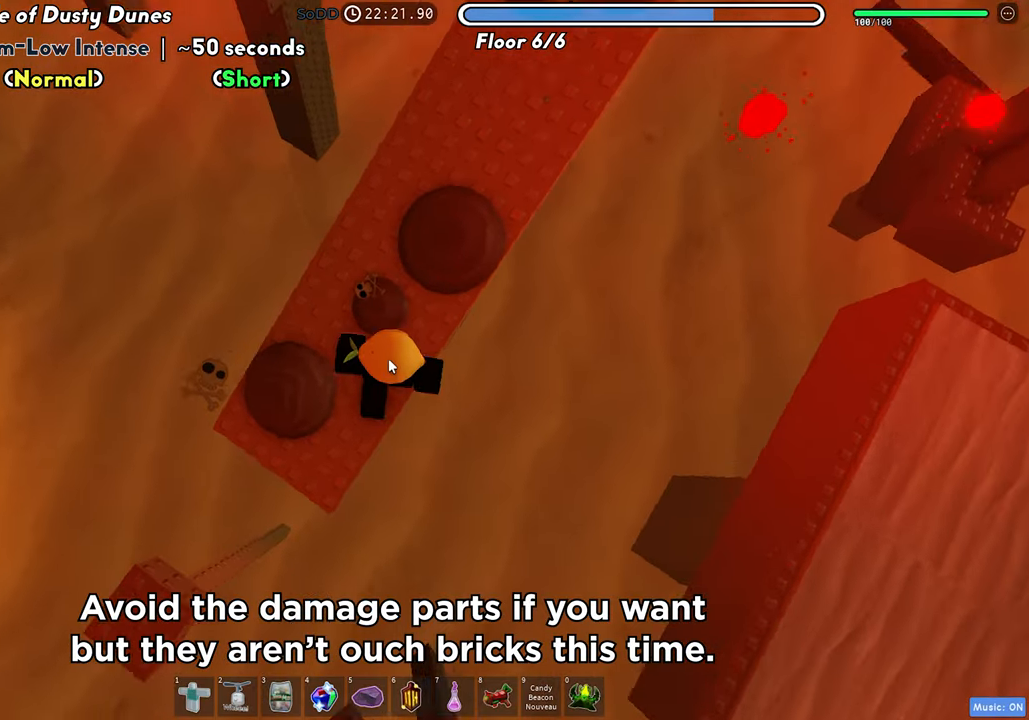
{"keys": ["w"], "events": [[33, "space", "down"], [83, "shift", "up"], [150, "space", "up"]]}
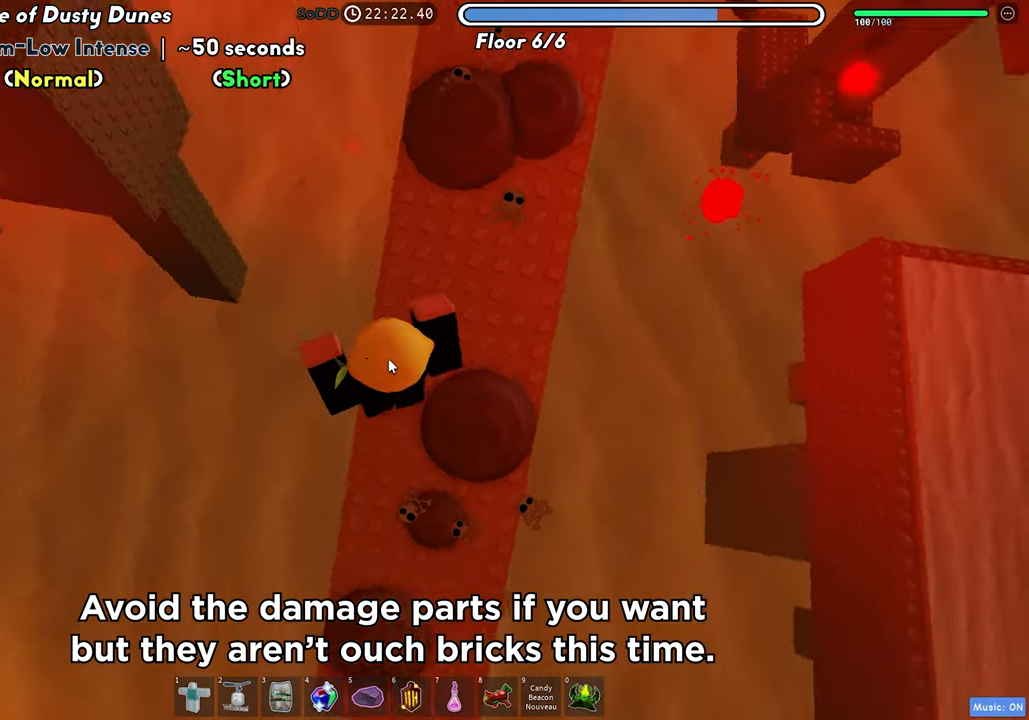
{"keys": ["space", "w"], "events": [[383, "space", "down"]]}
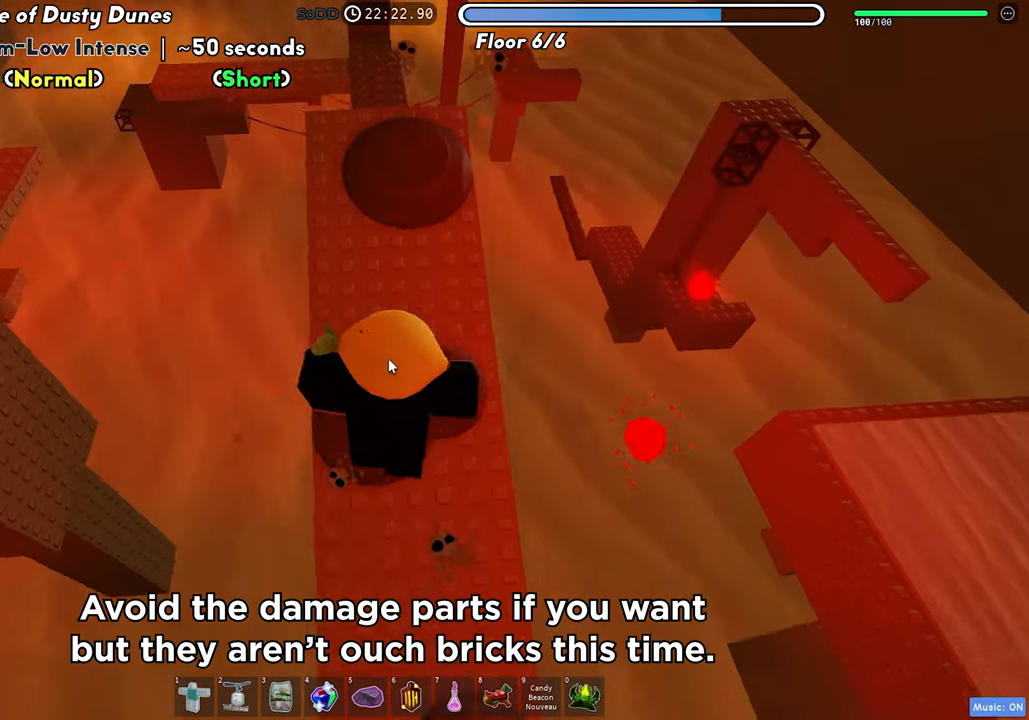
{"keys": ["space", "w"], "events": [[17, "space", "up"], [467, "space", "down"]]}
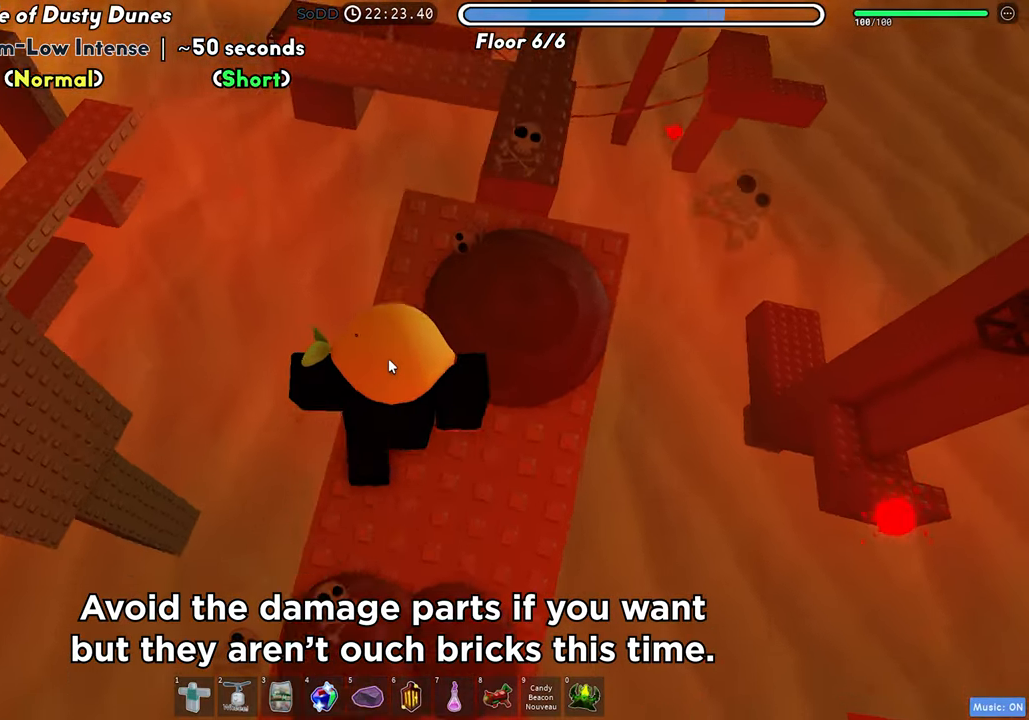
{"keys": ["space", "w"], "events": [[100, "space", "up"], [467, "space", "down"]]}
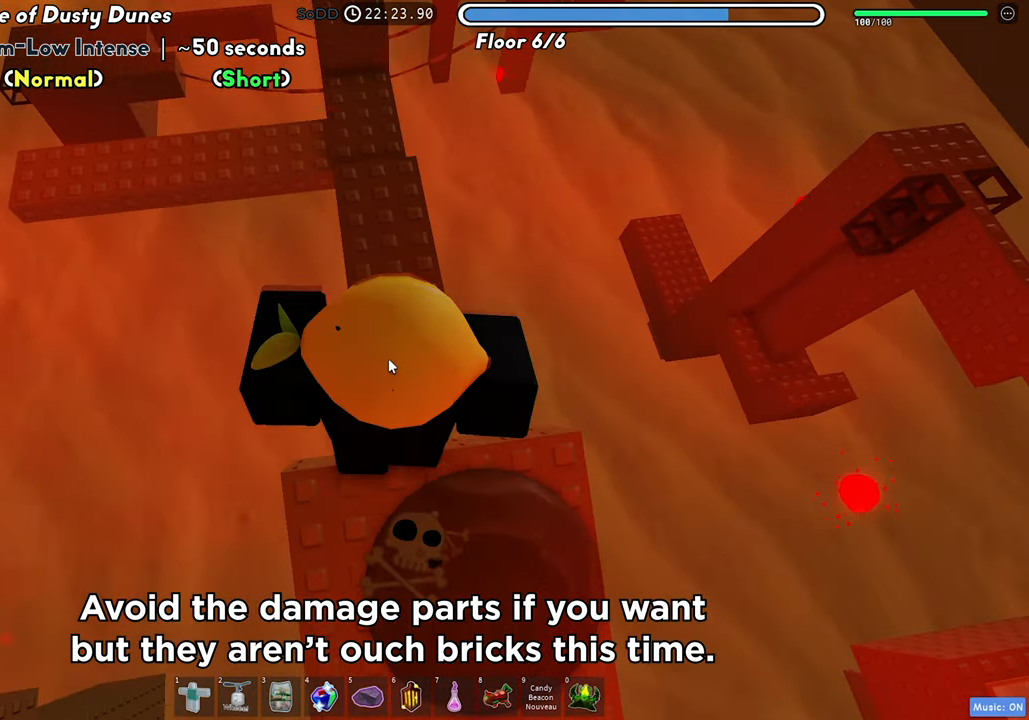
{"keys": ["w"], "events": [[100, "space", "up"]]}
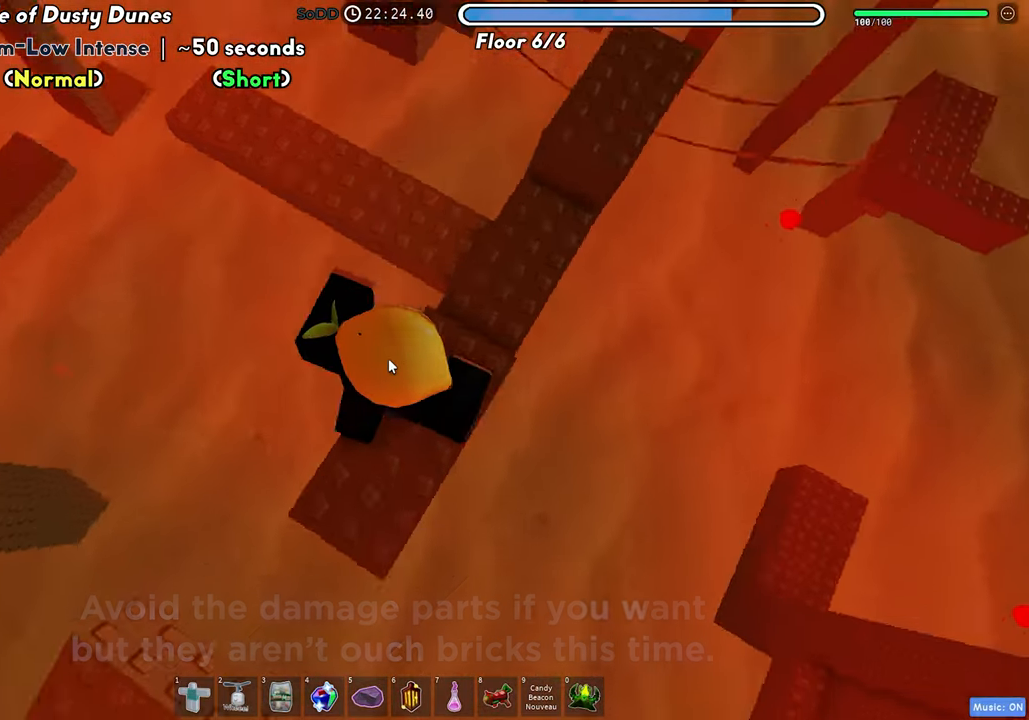
{"keys": ["w"], "events": [[83, "space", "down"], [217, "space", "up"]]}
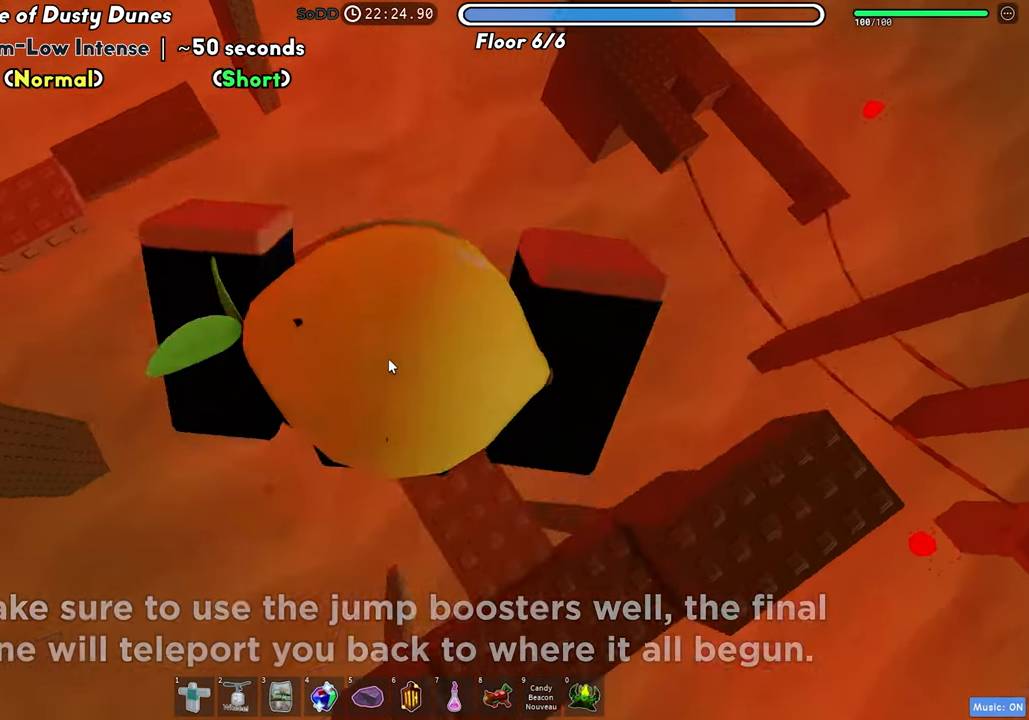
{"keys": ["w"], "events": []}
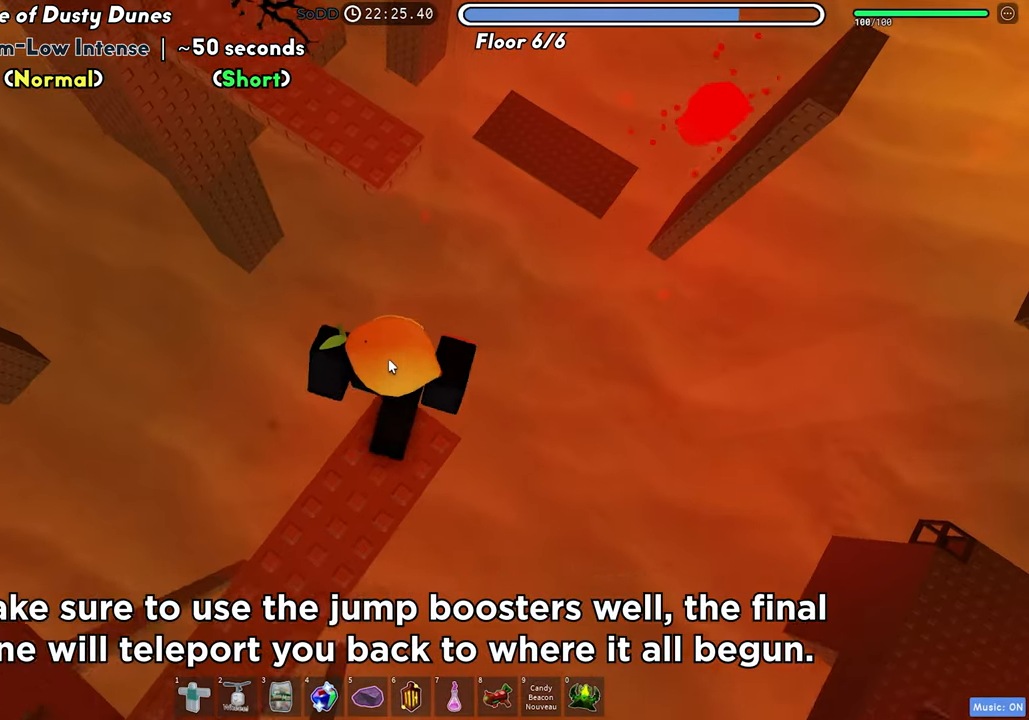
{"keys": ["w"], "events": [[50, "space", "down"], [183, "space", "up"]]}
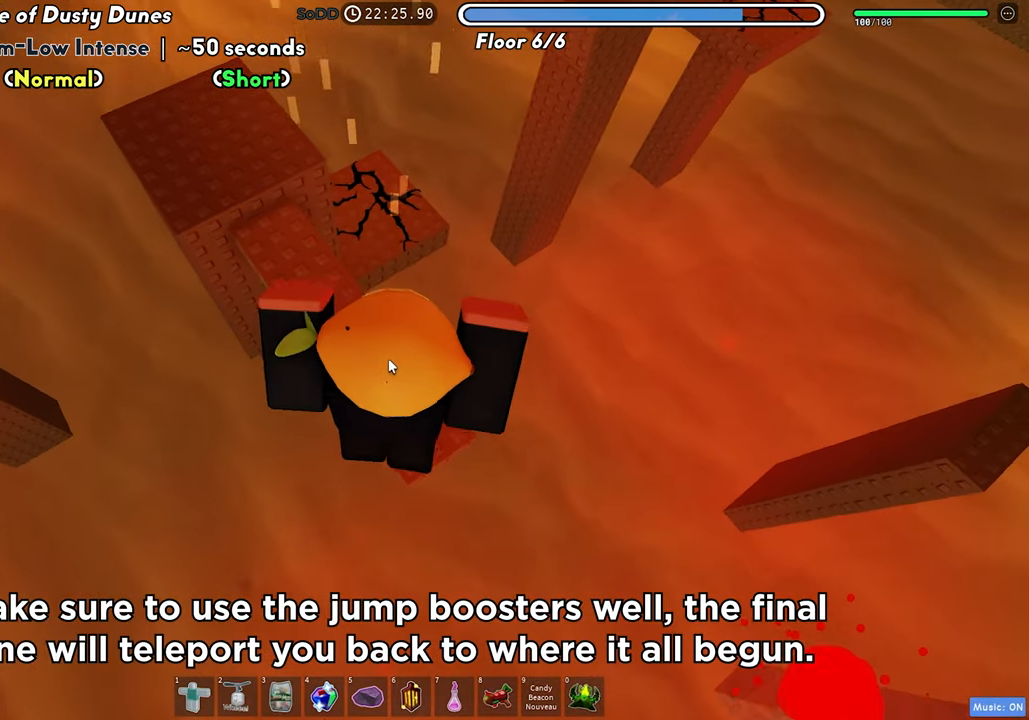
{"keys": ["d", "shift", "space", "w"], "events": [[300, "d", "down"], [467, "space", "down"], [483, "shift", "down"]]}